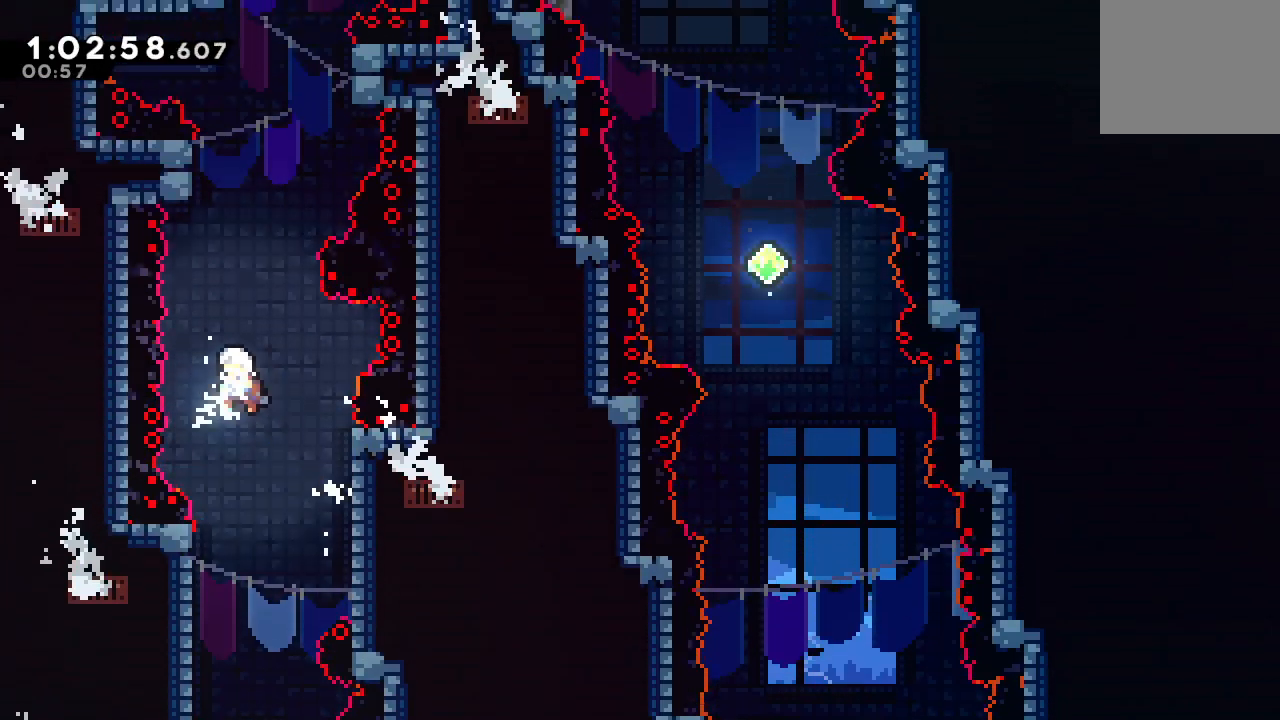
Gameplay with a controller (PlayStation layout); each line is a JSON object with the inputs held at the frame after it (dt_ms = milliseconds from this image to that frame). "events" lists button and stick changes between this image and that frame as [ms after this image, input, new state], when the widget could be followed in between. Not read: L3 R3.
{"dt_ms": 500, "buttons": ["CIRCLE", "R1", "DPAD_RIGHT"], "left_stick": "center", "right_stick": "center", "events": [[17, "DPAD_LEFT", "up"], [17, "DPAD_UP", "down"], [67, "CROSS", "down"], [150, "DPAD_UP", "up"], [183, "CROSS", "up"], [217, "CIRCLE", "up"], [217, "DPAD_LEFT", "down"], [433, "DPAD_LEFT", "up"], [450, "DPAD_RIGHT", "down"], [467, "CIRCLE", "down"]]}
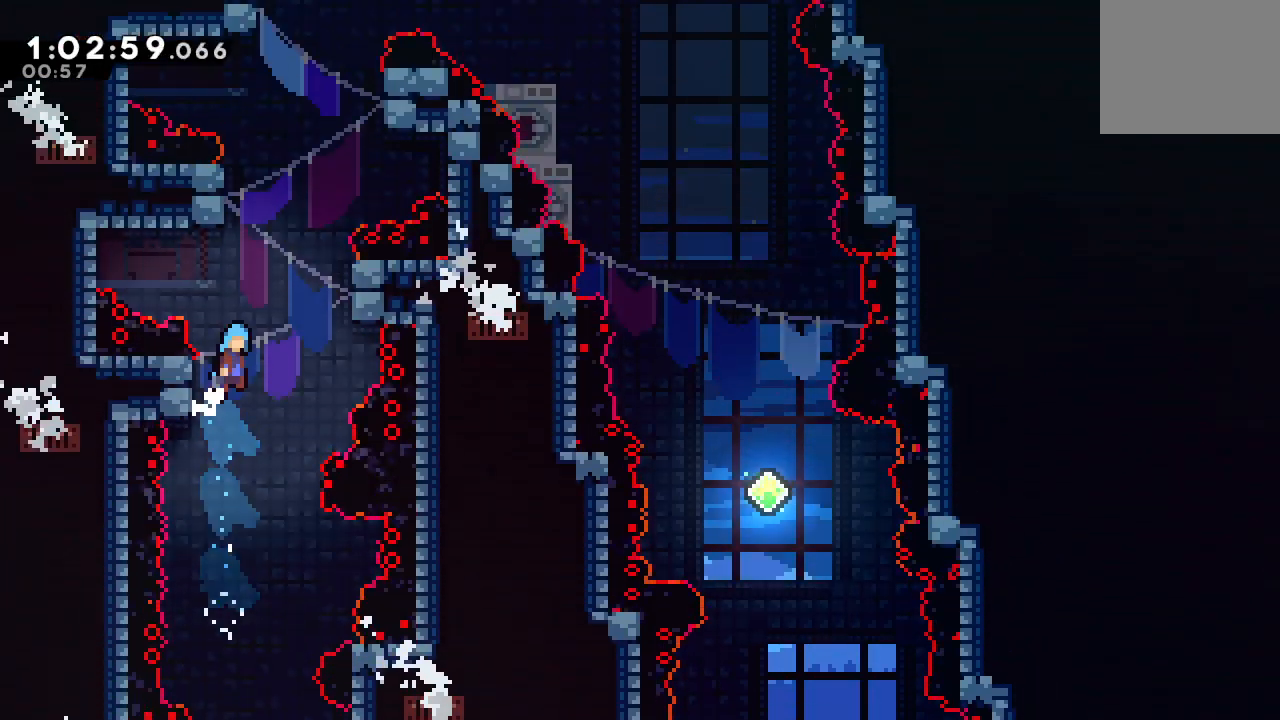
{"dt_ms": 500, "buttons": ["CIRCLE", "R1", "DPAD_LEFT"], "left_stick": "center", "right_stick": "center", "events": [[250, "CIRCLE", "up"], [250, "DPAD_RIGHT", "up"], [317, "DPAD_LEFT", "down"], [333, "CIRCLE", "down"]]}
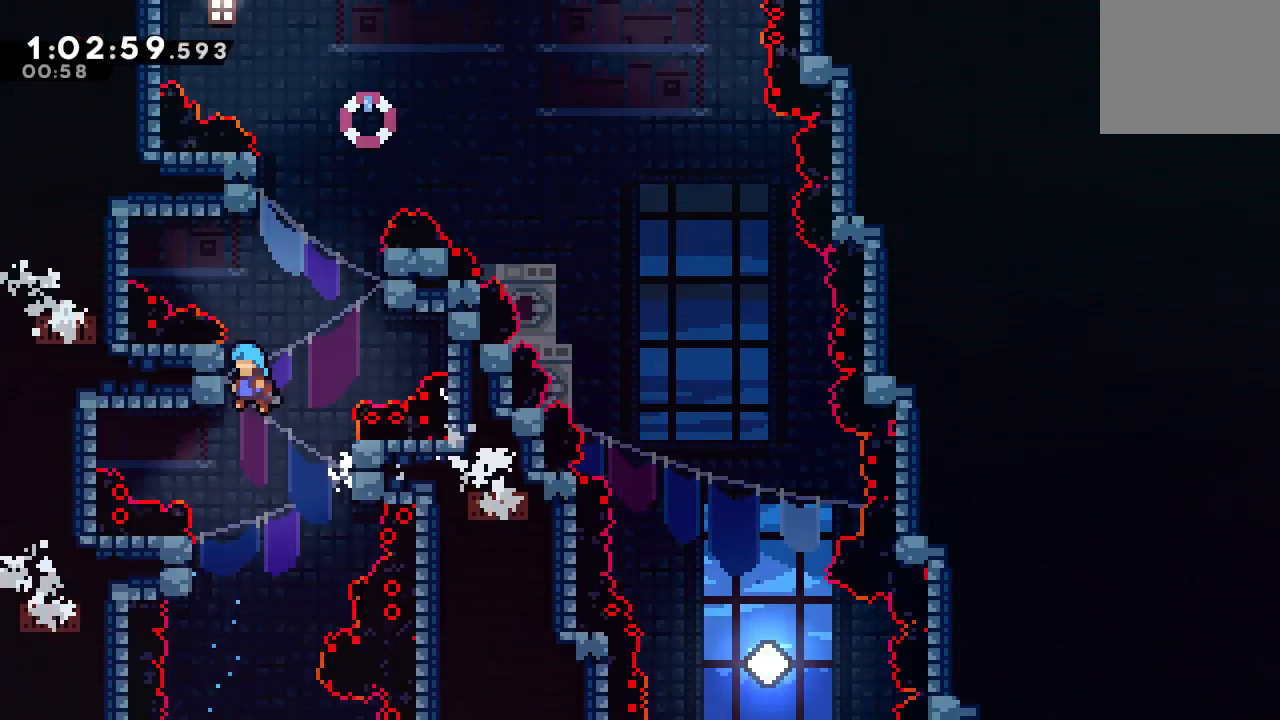
{"dt_ms": 500, "buttons": ["CIRCLE", "TRIANGLE", "R1", "DPAD_RIGHT"], "left_stick": "center", "right_stick": "center", "events": [[67, "CIRCLE", "up"], [83, "DPAD_LEFT", "up"], [117, "DPAD_RIGHT", "down"], [150, "CIRCLE", "down"], [433, "TRIANGLE", "down"]]}
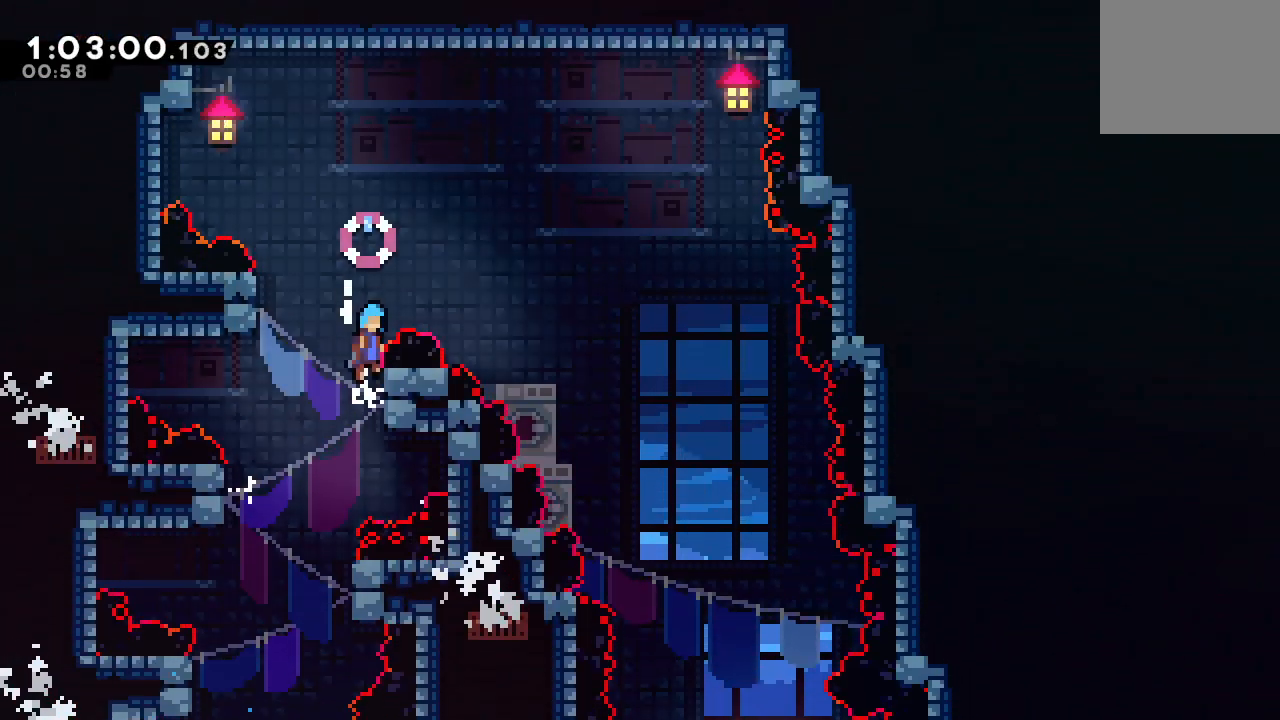
{"dt_ms": 500, "buttons": ["CIRCLE", "TRIANGLE", "R1", "DPAD_RIGHT"], "left_stick": "center", "right_stick": "center", "events": []}
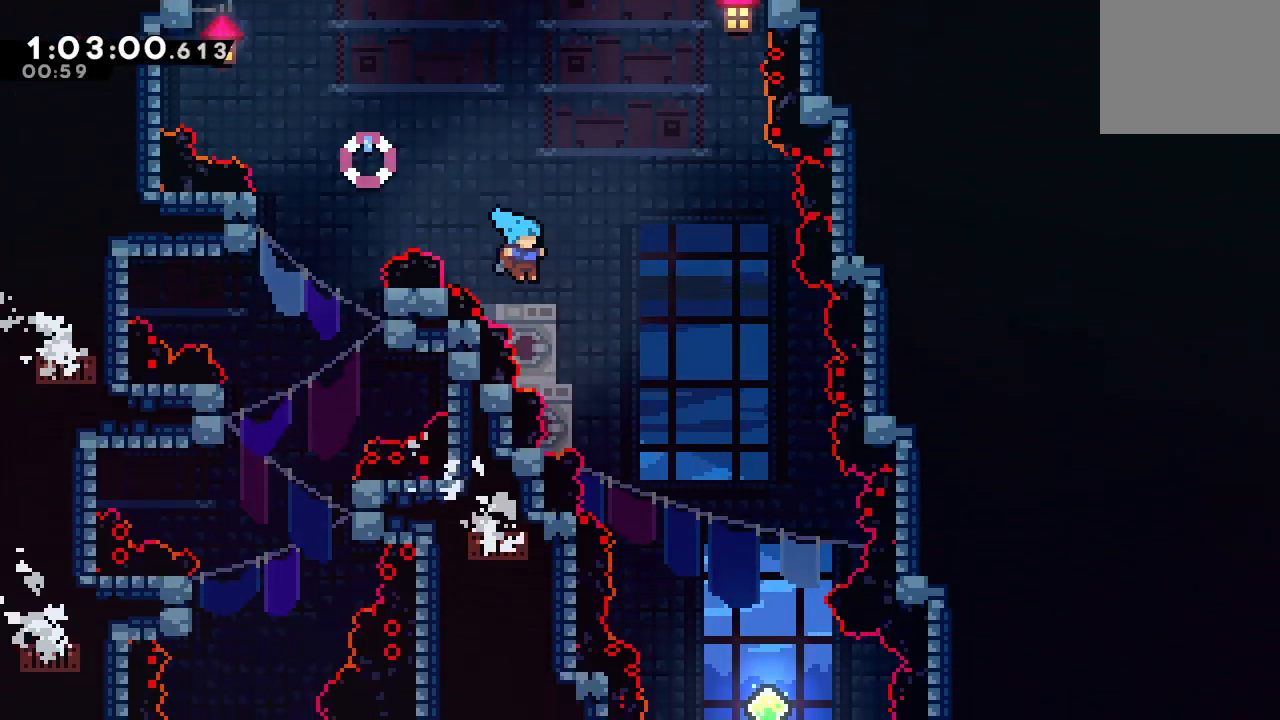
{"dt_ms": 500, "buttons": ["R1", "DPAD_RIGHT"], "left_stick": "center", "right_stick": "center", "events": [[433, "CIRCLE", "up"], [433, "TRIANGLE", "up"]]}
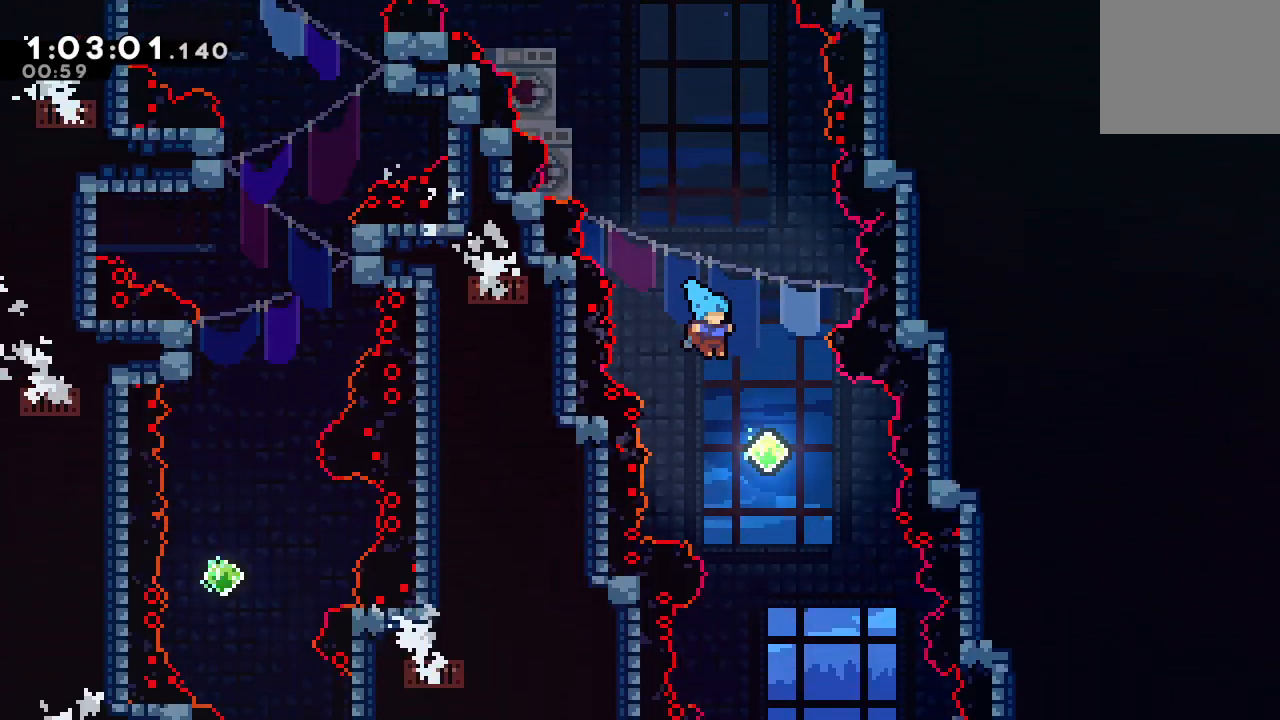
{"dt_ms": 500, "buttons": ["R1", "DPAD_DOWN", "DPAD_RIGHT"], "left_stick": "center", "right_stick": "center", "events": [[67, "DPAD_DOWN", "down"], [100, "DPAD_RIGHT", "up"], [217, "DPAD_RIGHT", "down"], [333, "DPAD_RIGHT", "up"], [450, "DPAD_RIGHT", "down"]]}
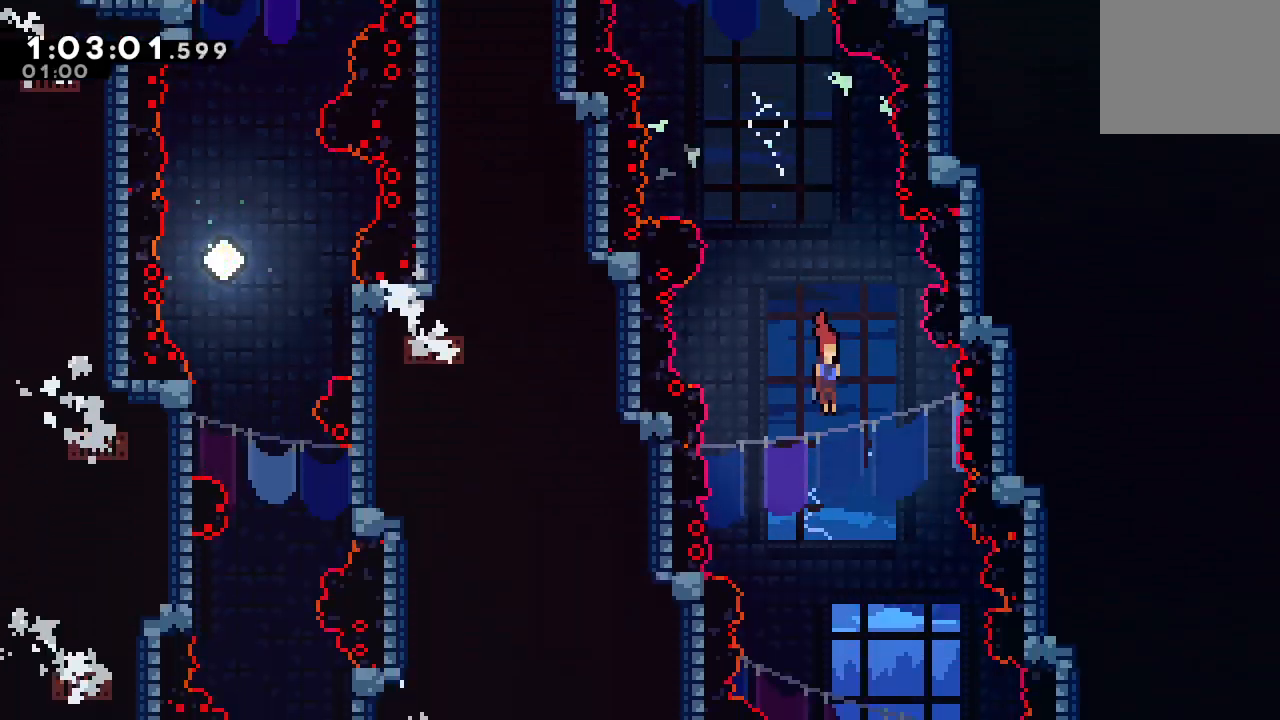
{"dt_ms": 500, "buttons": ["R1", "DPAD_DOWN"], "left_stick": "center", "right_stick": "center", "events": [[50, "DPAD_RIGHT", "up"], [150, "DPAD_RIGHT", "down"], [250, "DPAD_RIGHT", "up"], [350, "DPAD_RIGHT", "down"], [450, "DPAD_RIGHT", "up"]]}
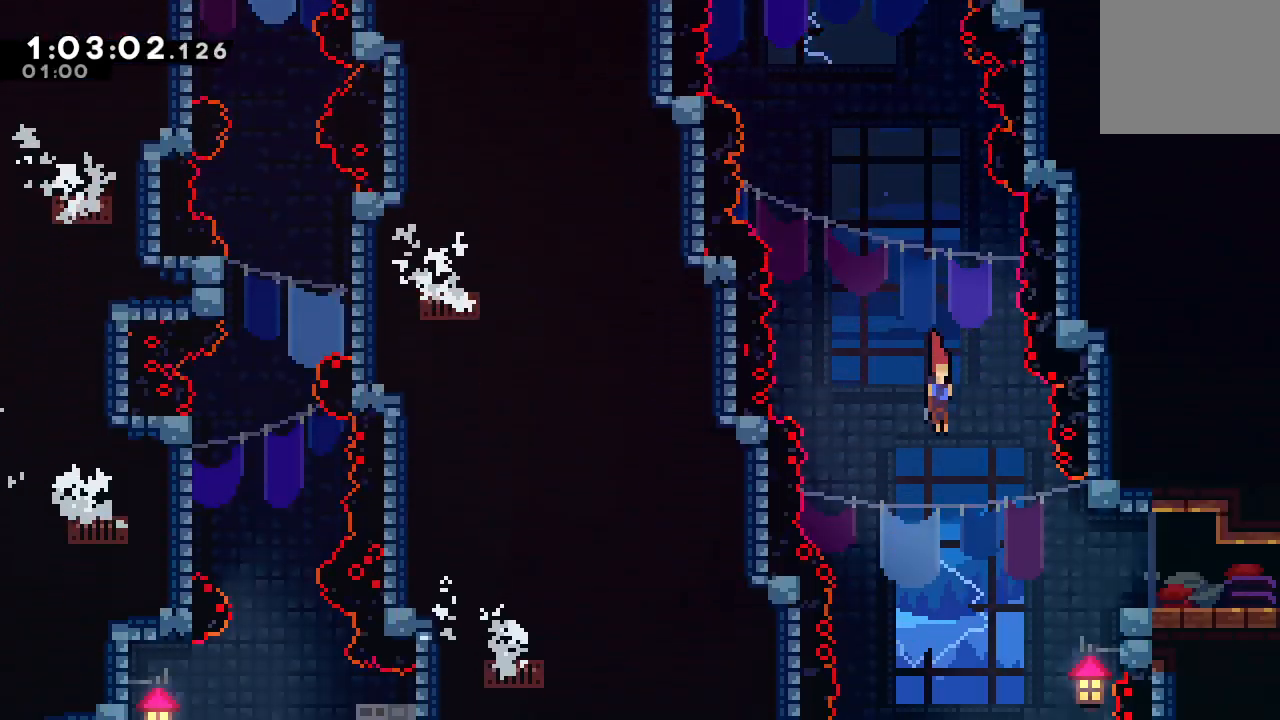
{"dt_ms": 500, "buttons": ["R1", "DPAD_RIGHT"], "left_stick": "center", "right_stick": "center", "events": [[67, "DPAD_RIGHT", "down"], [133, "DPAD_DOWN", "up"], [183, "L1", "down"], [333, "L1", "up"]]}
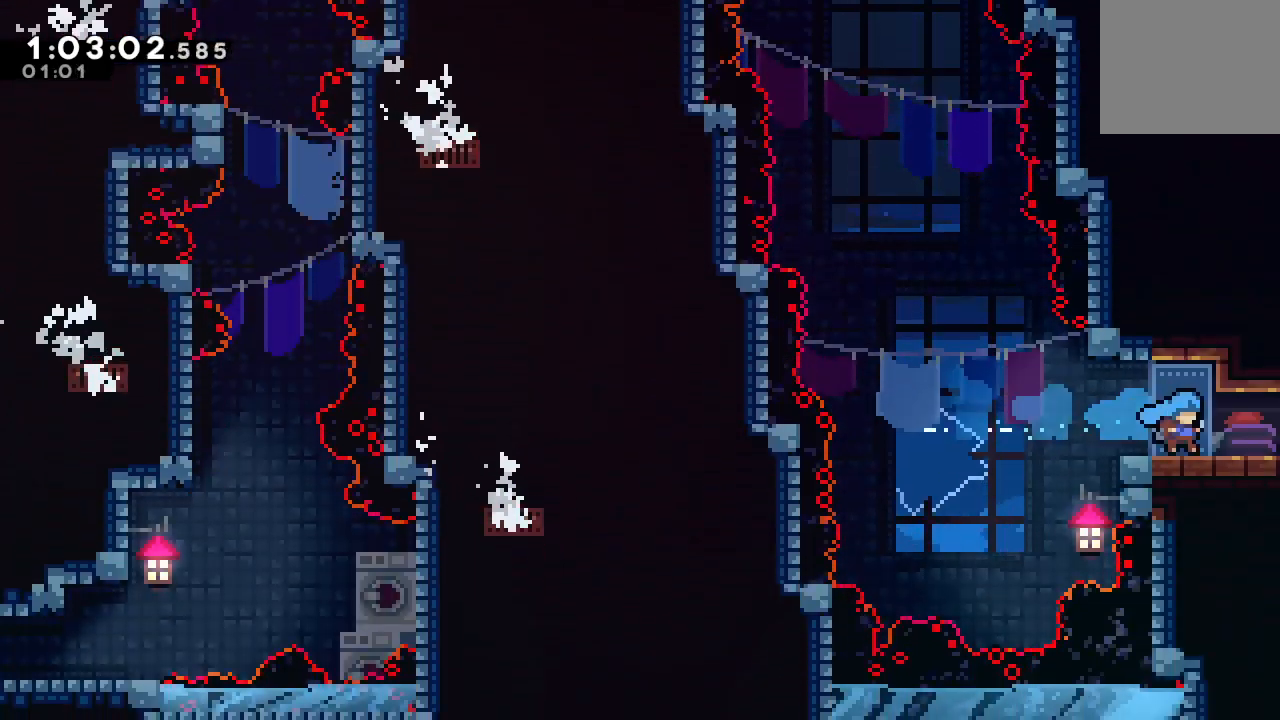
{"dt_ms": 500, "buttons": ["DPAD_RIGHT"], "left_stick": "center", "right_stick": "center", "events": [[83, "DPAD_DOWN", "down"], [83, "R1", "up"], [100, "CROSS", "down"], [167, "CIRCLE", "down"], [183, "CROSS", "up"], [233, "CIRCLE", "up"], [233, "DPAD_DOWN", "up"]]}
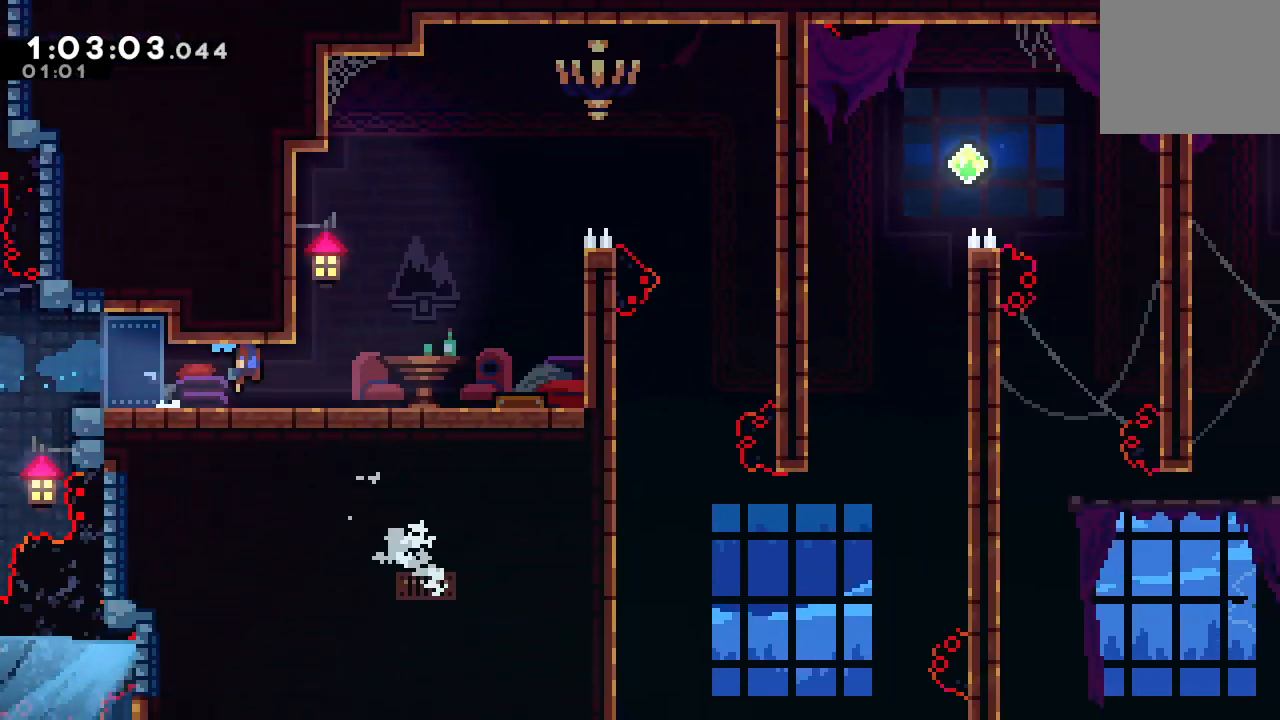
{"dt_ms": 500, "buttons": ["DPAD_RIGHT"], "left_stick": "center", "right_stick": "center", "events": []}
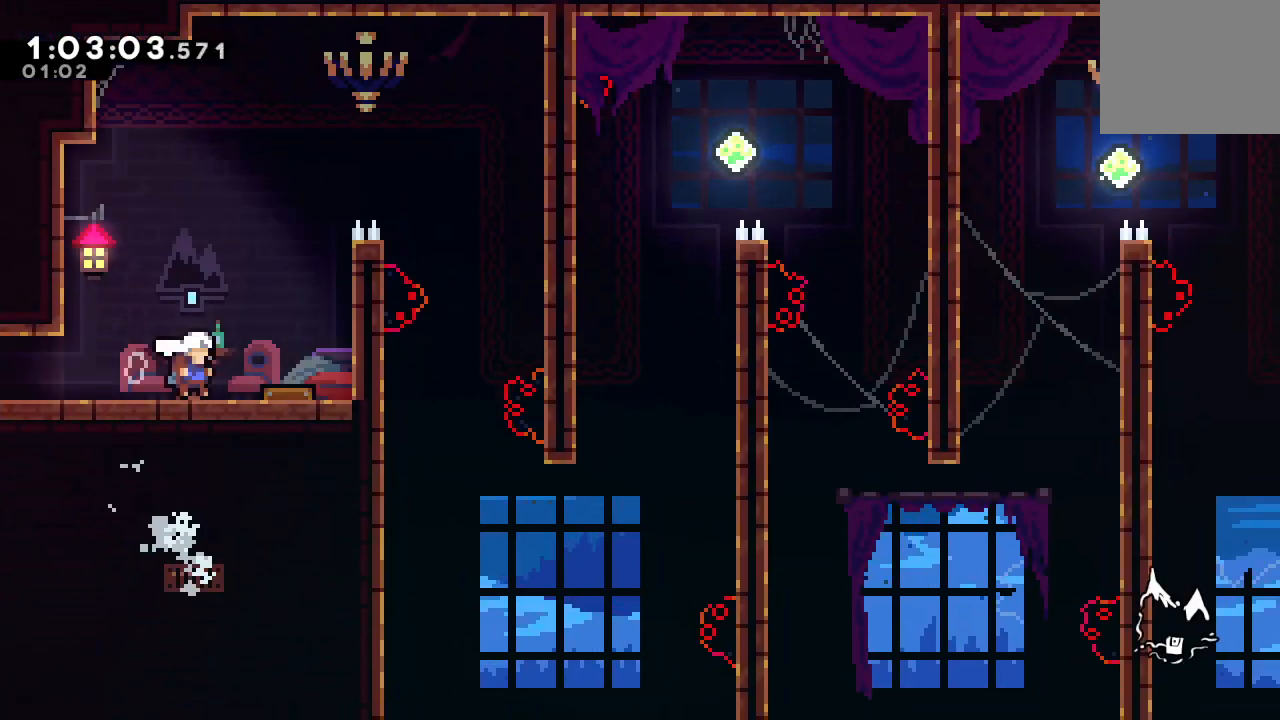
{"dt_ms": 500, "buttons": ["DPAD_RIGHT"], "left_stick": "center", "right_stick": "center", "events": []}
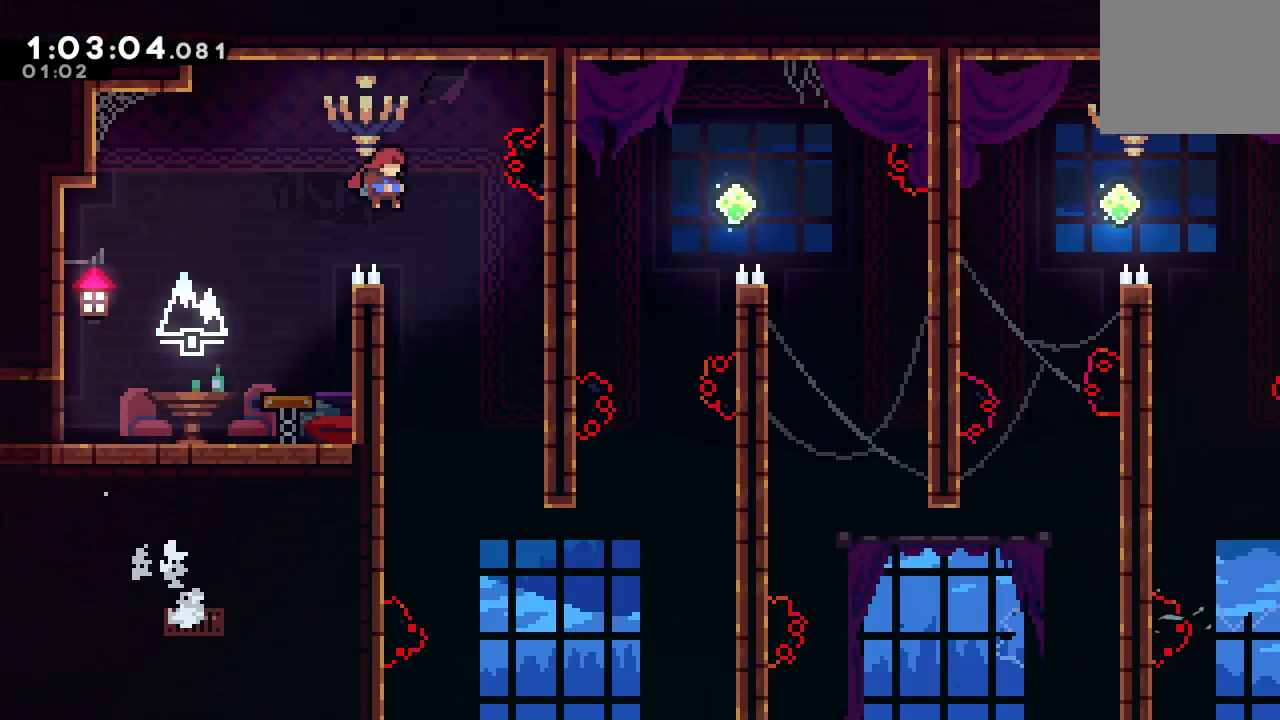
{"dt_ms": 500, "buttons": ["DPAD_RIGHT"], "left_stick": "center", "right_stick": "center", "events": [[183, "DPAD_RIGHT", "up"], [417, "DPAD_RIGHT", "down"]]}
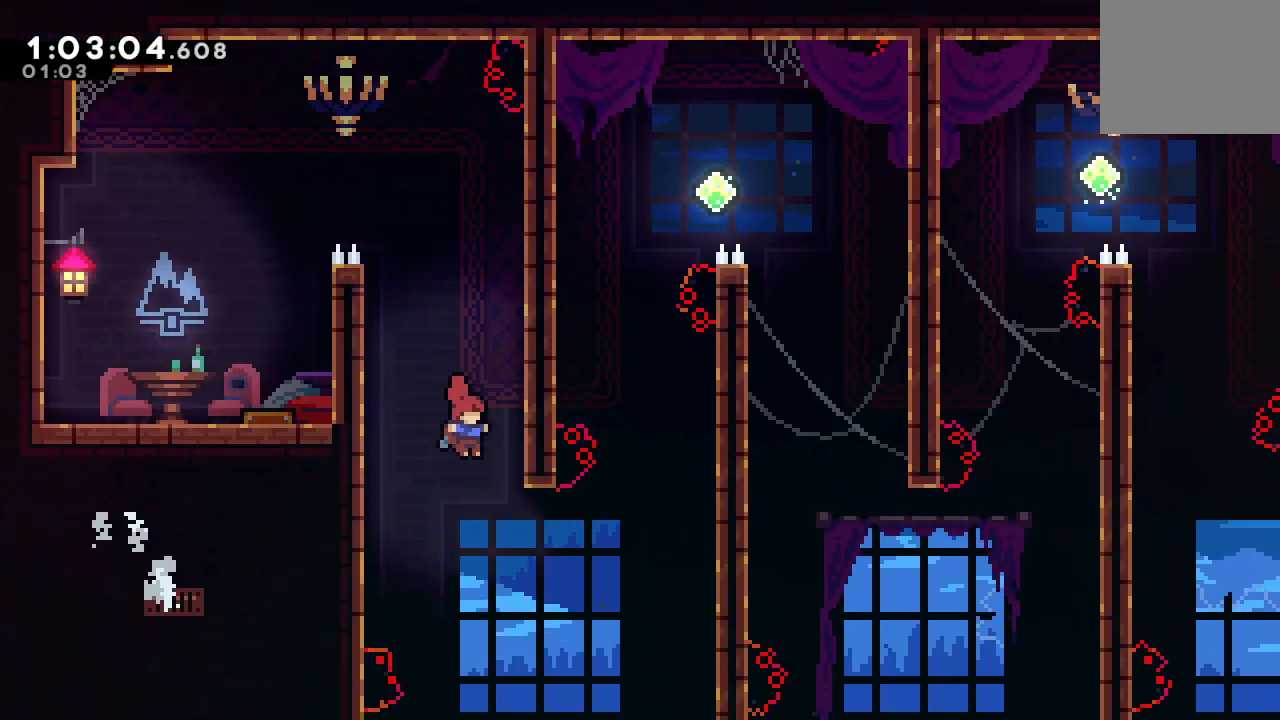
{"dt_ms": 500, "buttons": [], "left_stick": "center", "right_stick": "center"}
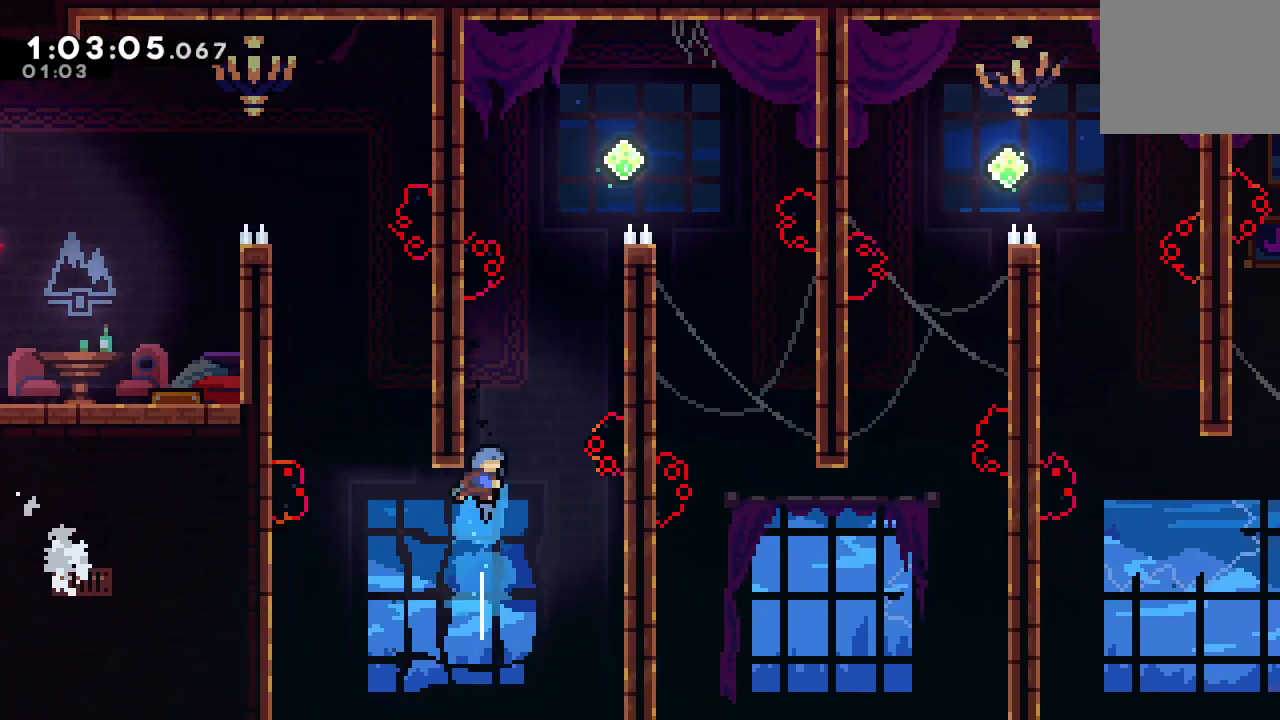
{"dt_ms": 500, "buttons": ["CIRCLE", "TRIANGLE", "R1", "R2", "DPAD_RIGHT"], "left_stick": "center", "right_stick": "center", "events": [[50, "CIRCLE", "down"], [50, "DPAD_RIGHT", "down"], [100, "R1", "down"], [333, "TRIANGLE", "down"], [383, "R2", "down"]]}
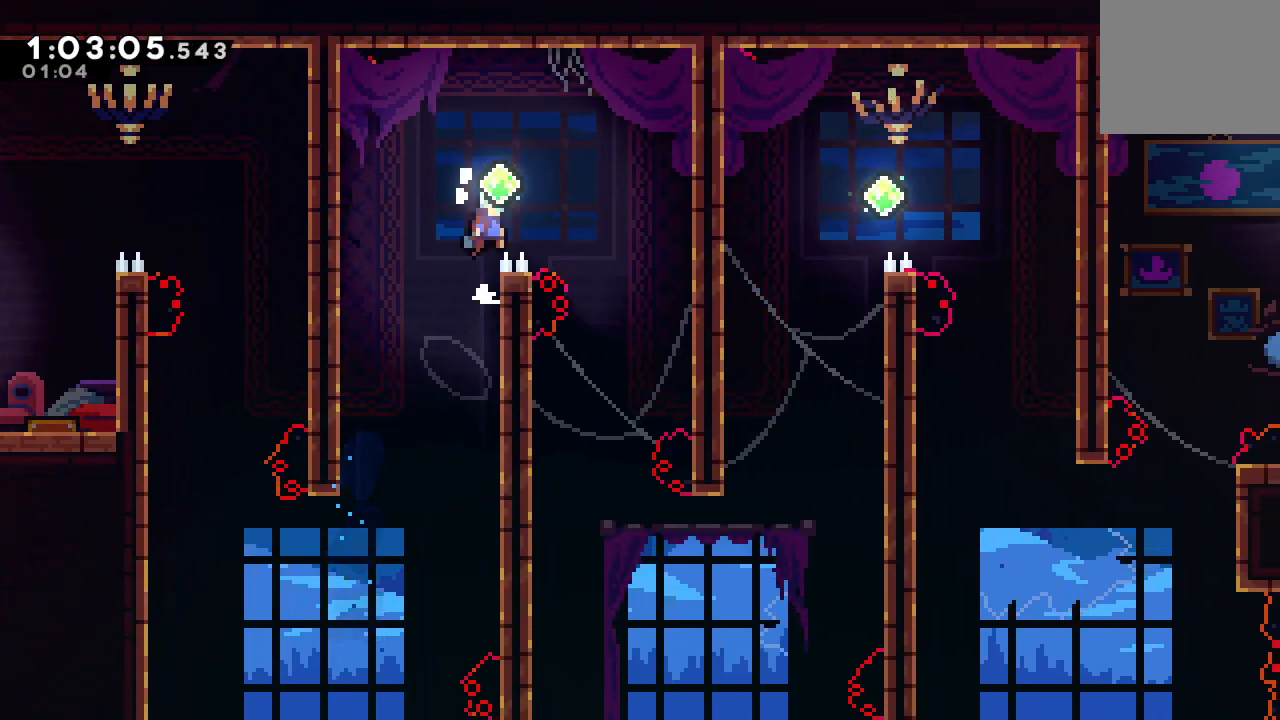
{"dt_ms": 500, "buttons": [], "left_stick": "center", "right_stick": "center", "events": [[50, "R2", "up"], [217, "CIRCLE", "up"], [217, "TRIANGLE", "up"], [267, "R1", "up"], [300, "DPAD_RIGHT", "up"]]}
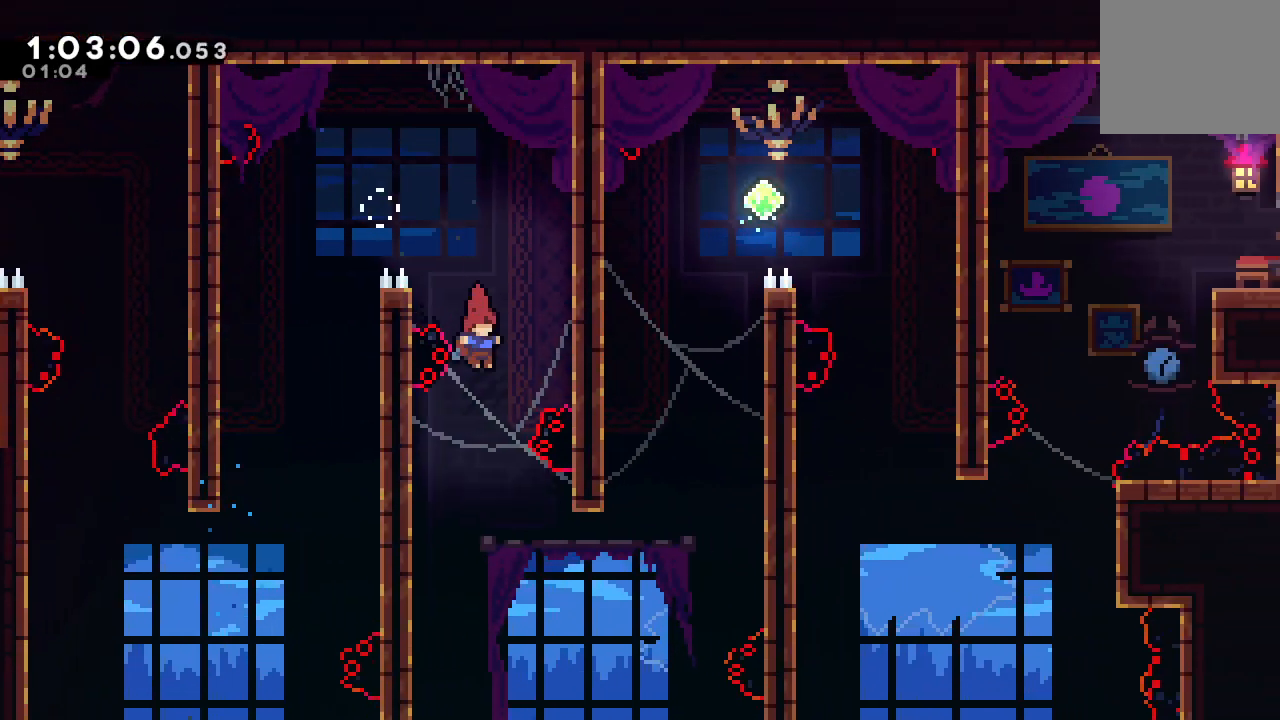
{"dt_ms": 1000, "buttons": [], "left_stick": "center", "right_stick": "center"}
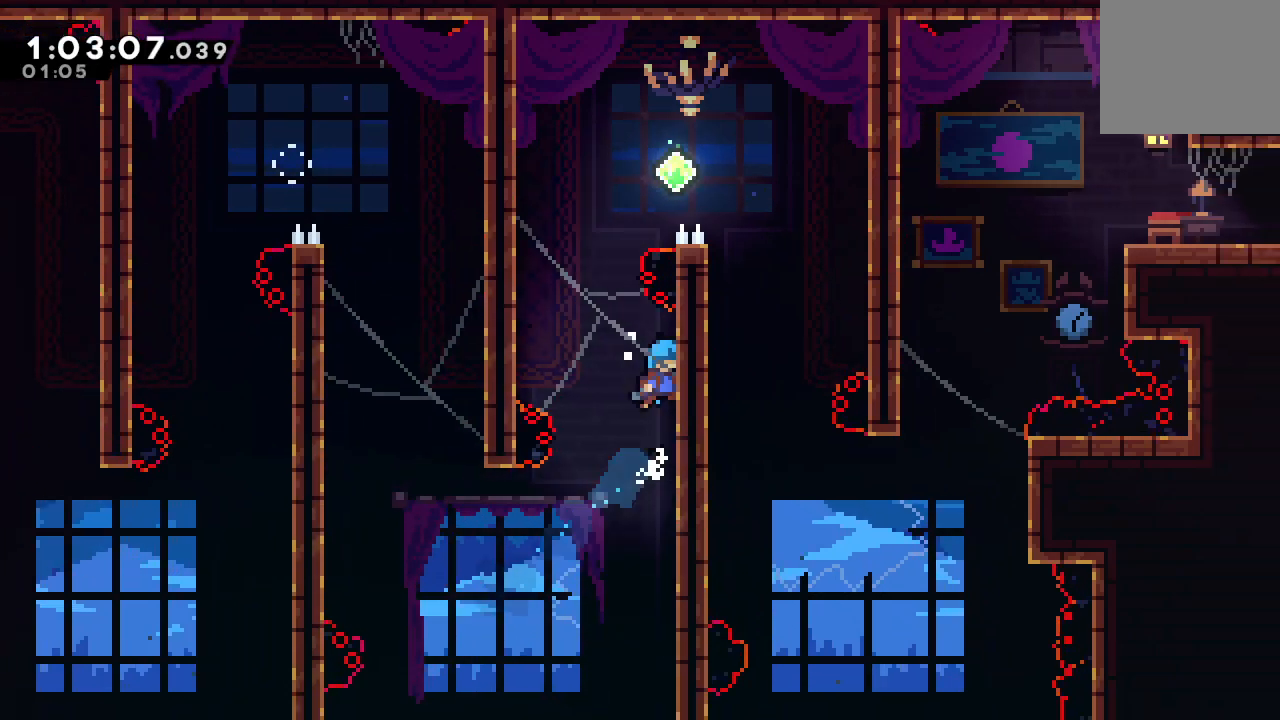
{"dt_ms": 500, "buttons": ["CIRCLE", "TRIANGLE", "R1", "R2", "DPAD_RIGHT"], "left_stick": "center", "right_stick": "center", "events": [[50, "CIRCLE", "down"], [83, "R1", "down"], [83, "R2", "down"], [133, "DPAD_RIGHT", "down"], [283, "R2", "up"], [367, "R2", "down"], [450, "TRIANGLE", "down"]]}
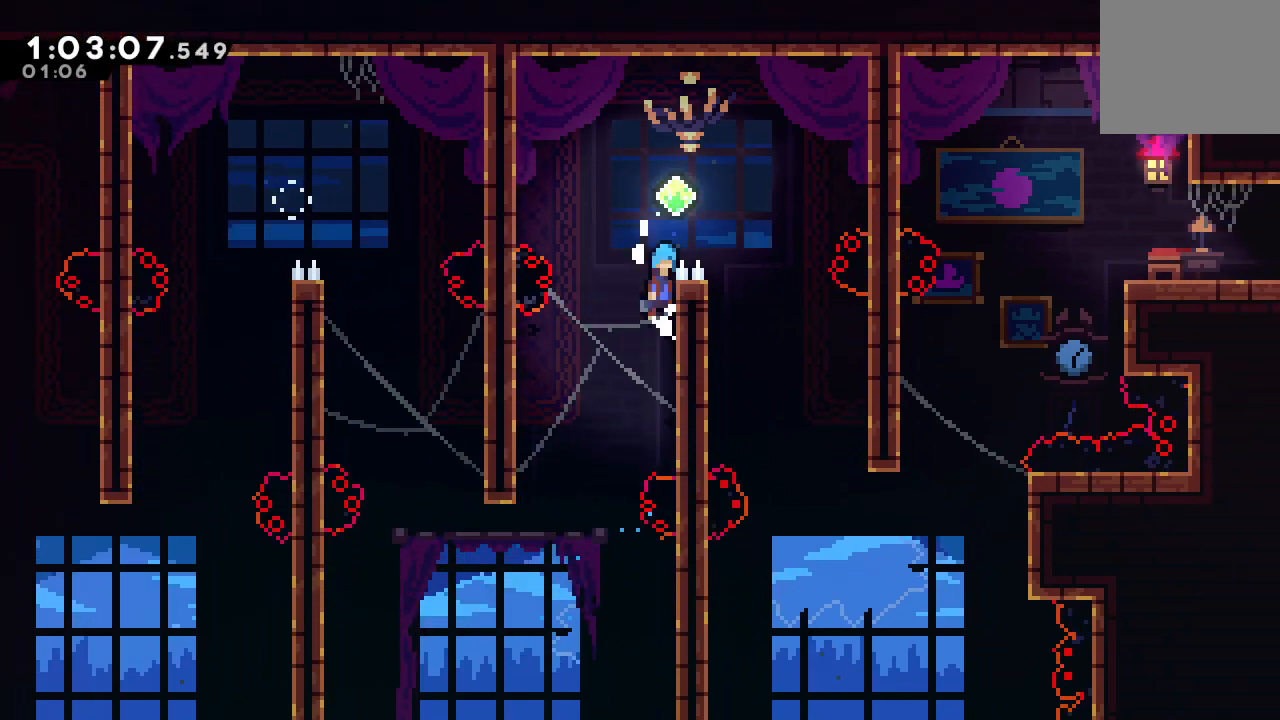
{"dt_ms": 500, "buttons": ["DPAD_RIGHT"], "left_stick": "center", "right_stick": "center", "events": [[433, "TRIANGLE", "up"], [450, "CIRCLE", "up"], [467, "R1", "up"], [467, "R2", "up"]]}
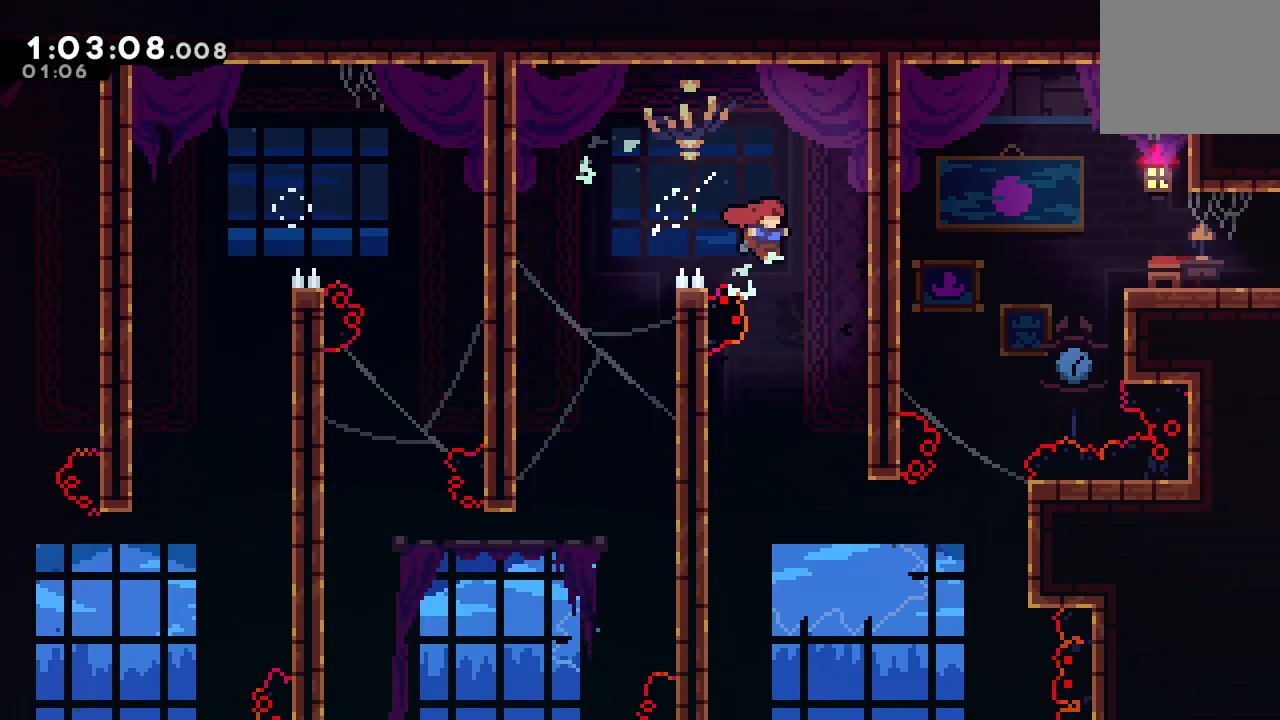
{"dt_ms": 500, "buttons": ["DPAD_RIGHT"], "left_stick": "center", "right_stick": "center", "events": [[17, "DPAD_RIGHT", "up"], [200, "DPAD_RIGHT", "down"]]}
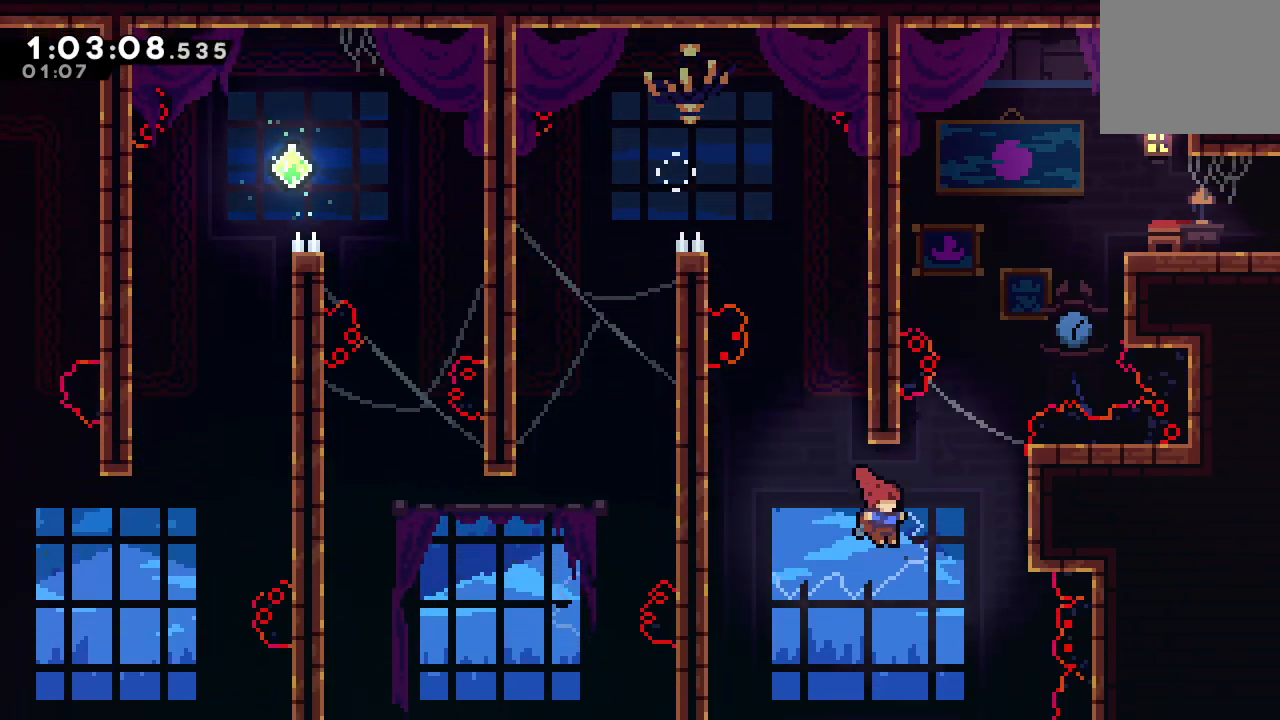
{"dt_ms": 500, "buttons": ["CIRCLE", "R1", "R2", "DPAD_RIGHT"], "left_stick": "center", "right_stick": "center", "events": [[100, "DPAD_RIGHT", "up"], [100, "DPAD_UP", "down"], [150, "L1", "down"], [250, "L1", "up"], [267, "DPAD_RIGHT", "down"], [333, "CIRCLE", "down"], [350, "R1", "down"], [467, "DPAD_UP", "up"], [467, "R2", "down"]]}
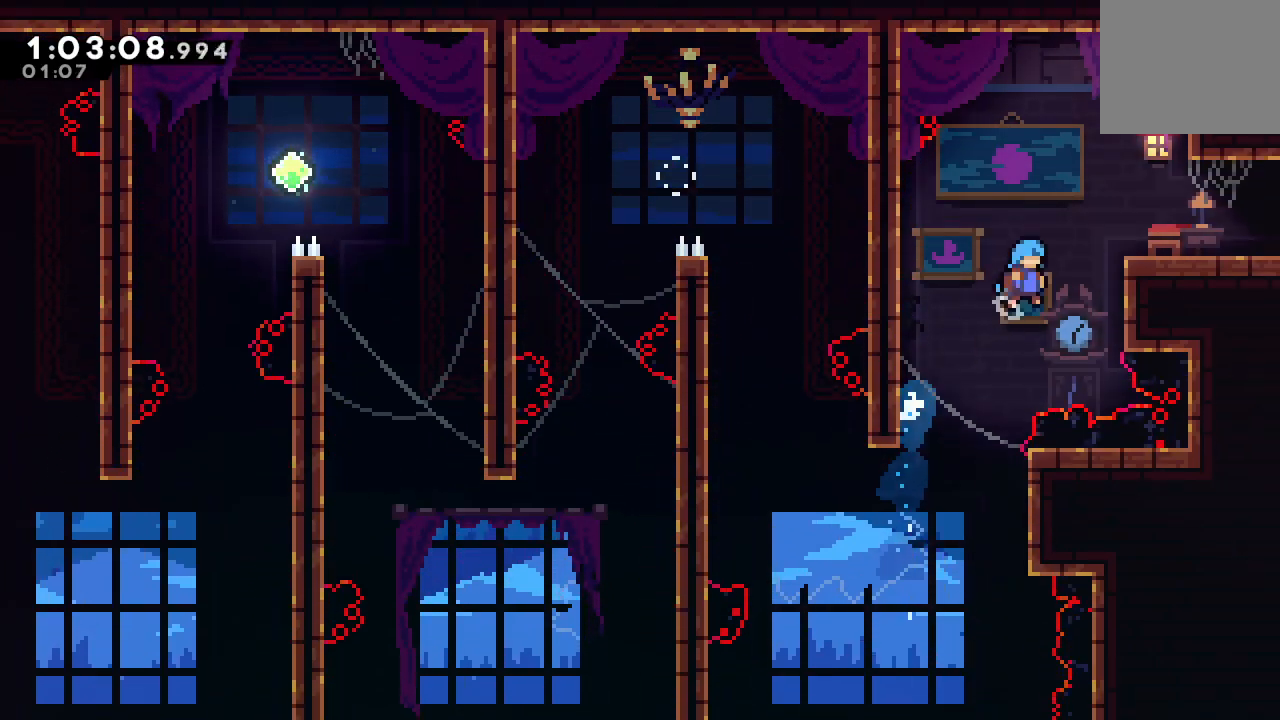
{"dt_ms": 500, "buttons": ["CROSS", "DPAD_DOWN", "DPAD_RIGHT"], "left_stick": "center", "right_stick": "center", "events": [[17, "R2", "up"], [83, "R2", "down"], [217, "CIRCLE", "up"], [283, "DPAD_RIGHT", "up"], [317, "R1", "up"], [317, "R2", "up"], [433, "DPAD_DOWN", "down"], [433, "DPAD_RIGHT", "down"], [450, "CROSS", "down"]]}
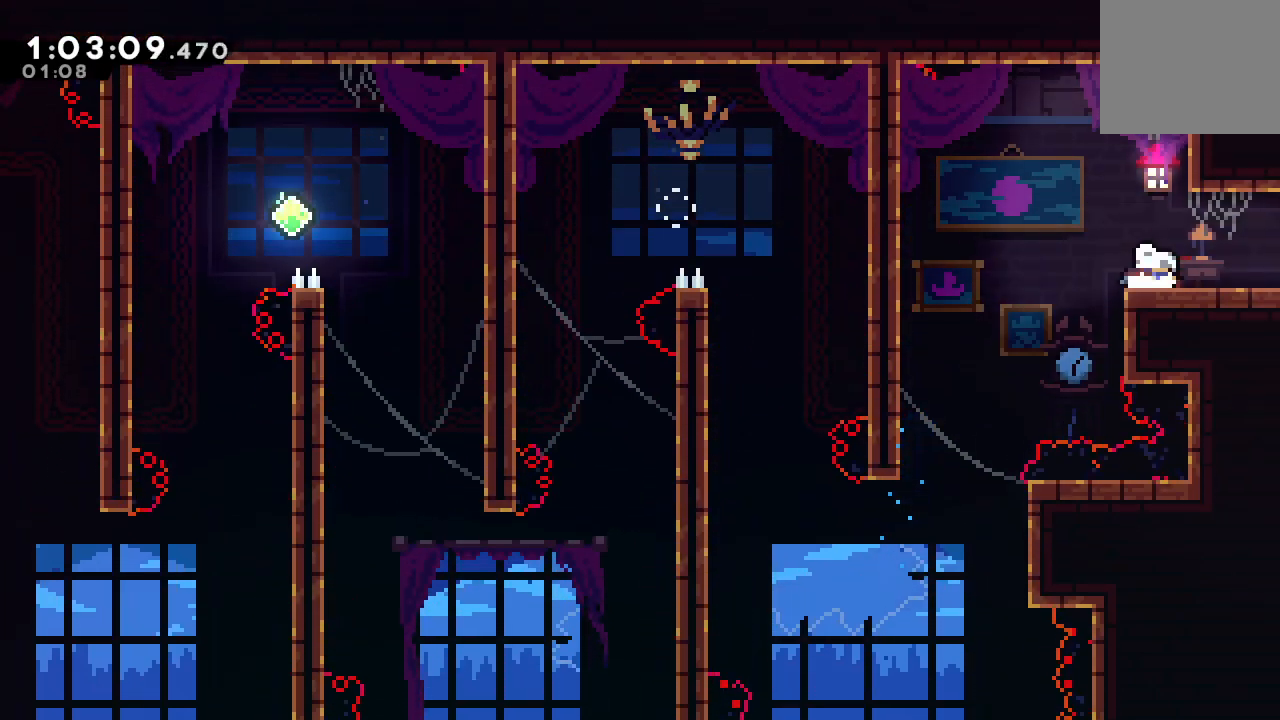
{"dt_ms": 500, "buttons": ["DPAD_RIGHT"], "left_stick": "center", "right_stick": "center", "events": [[33, "CIRCLE", "down"], [50, "CROSS", "up"], [67, "CIRCLE", "up"], [117, "DPAD_DOWN", "up"]]}
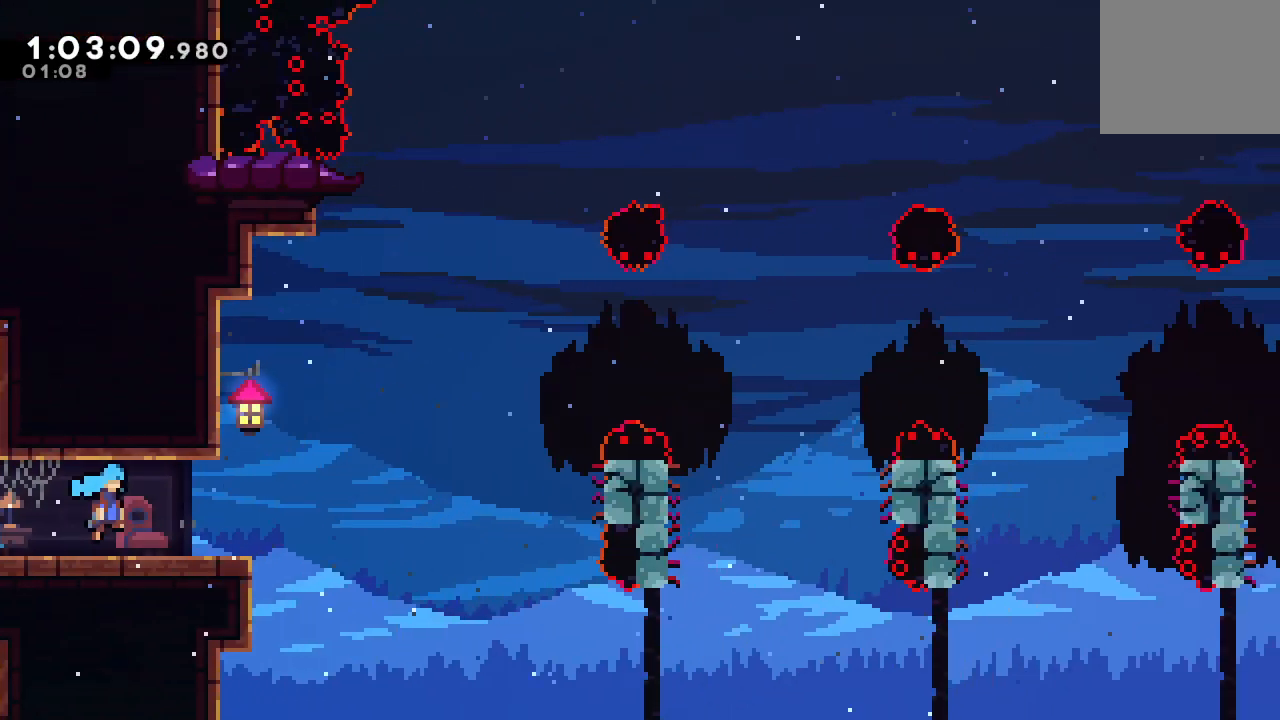
{"dt_ms": 500, "buttons": ["DPAD_RIGHT"], "left_stick": "center", "right_stick": "center", "events": [[317, "CIRCLE", "down"], [500, "CIRCLE", "up"]]}
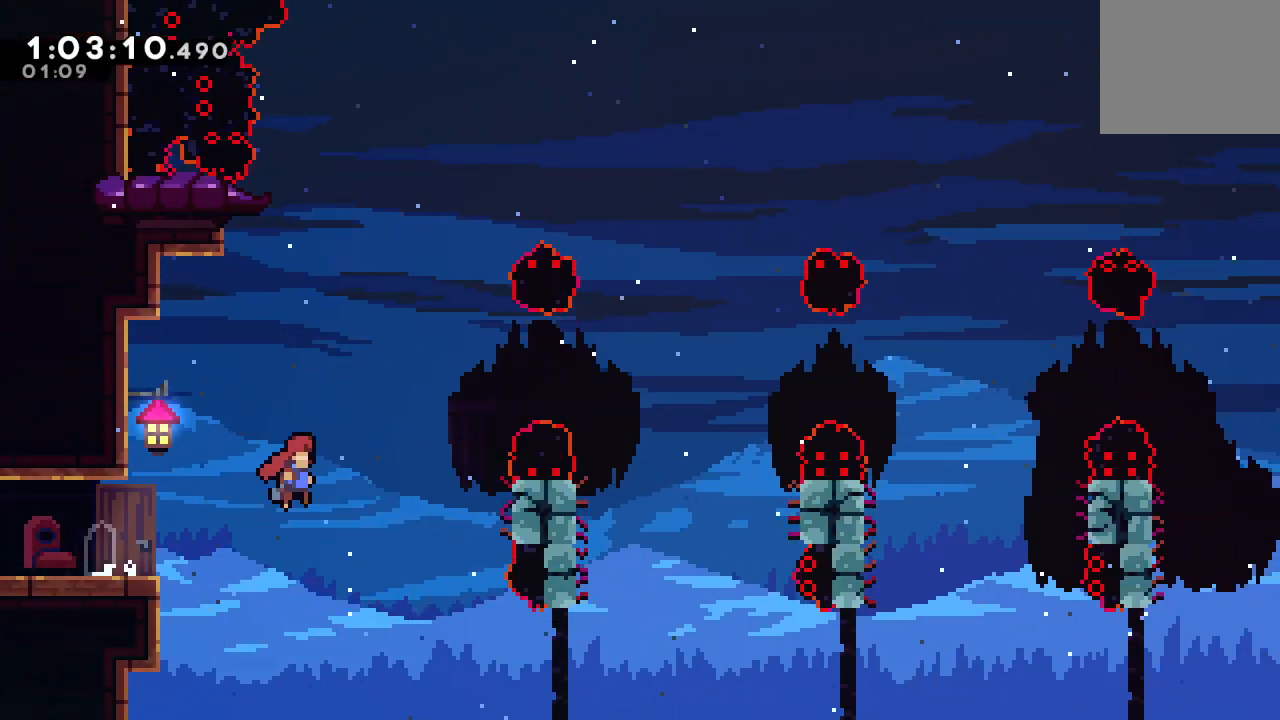
{"dt_ms": 500, "buttons": ["R1", "DPAD_RIGHT"], "left_stick": "center", "right_stick": "center"}
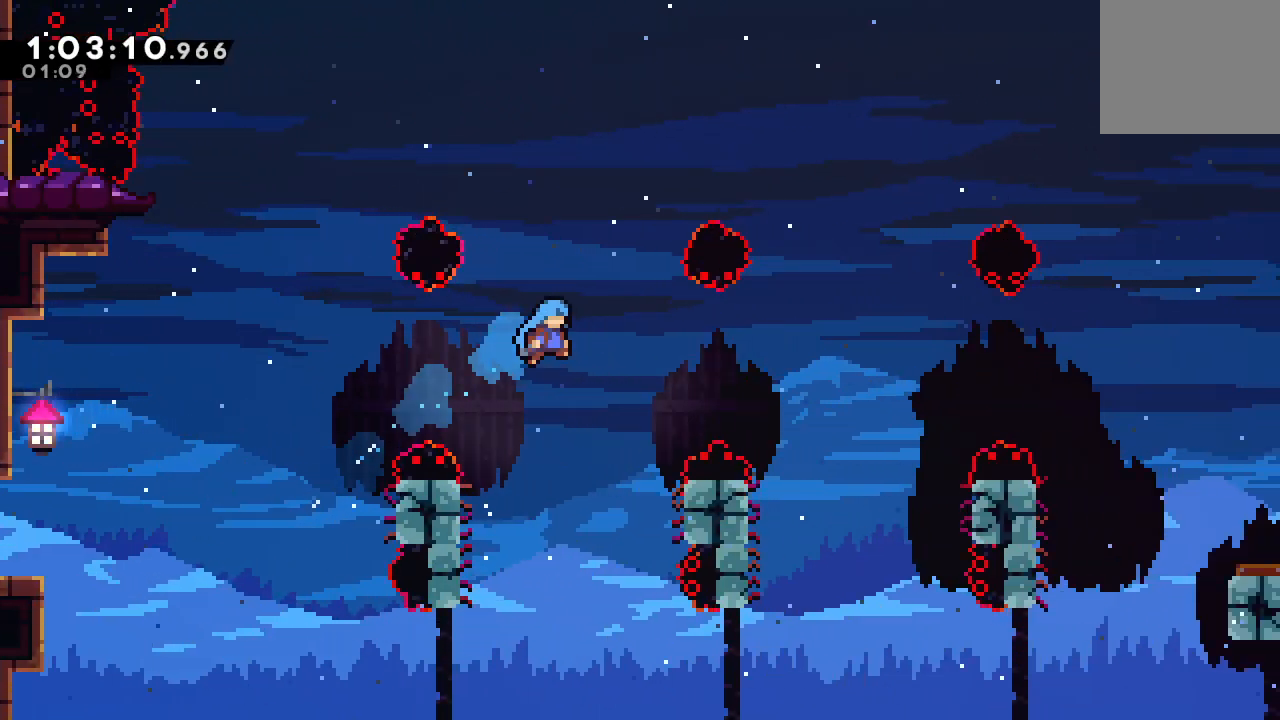
{"dt_ms": 500, "buttons": ["CIRCLE", "R1", "DPAD_RIGHT"], "left_stick": "center", "right_stick": "center", "events": [[133, "DPAD_RIGHT", "up"], [233, "DPAD_RIGHT", "down"], [467, "CIRCLE", "down"]]}
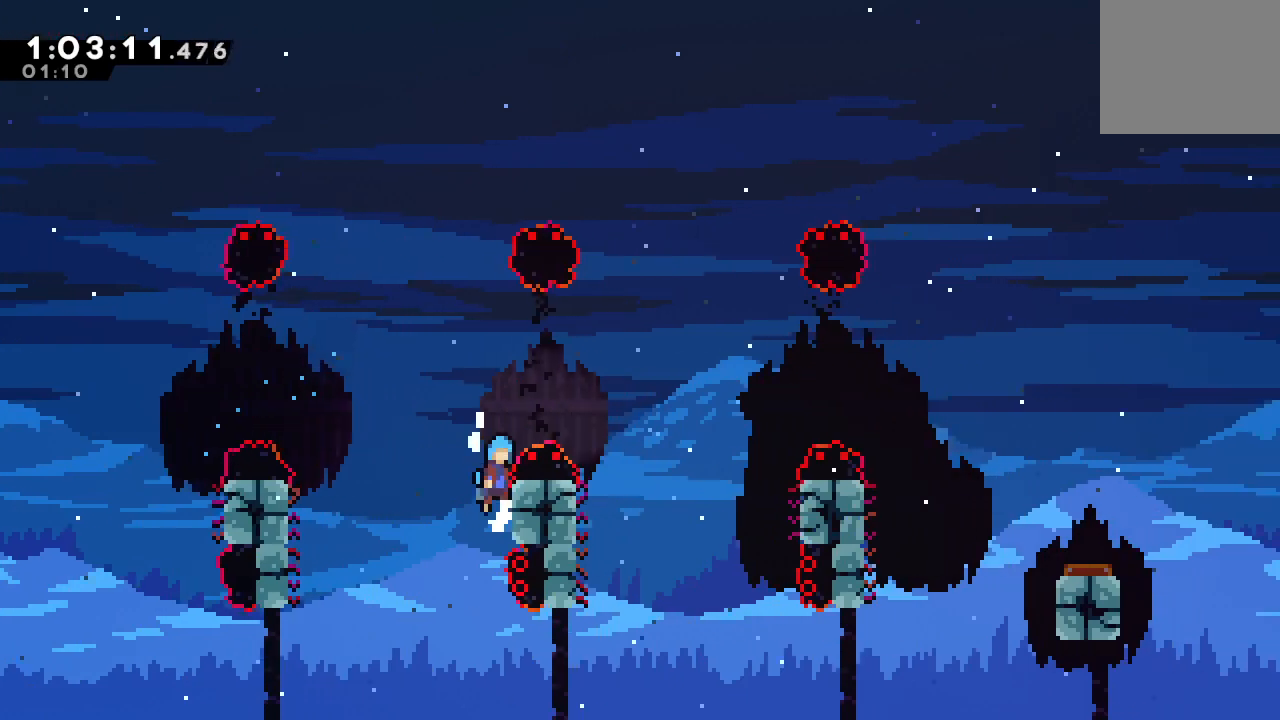
{"dt_ms": 500, "buttons": ["R1", "DPAD_LEFT"], "left_stick": "center", "right_stick": "center", "events": [[267, "CIRCLE", "up"], [267, "R1", "up"], [367, "DPAD_RIGHT", "up"], [433, "DPAD_LEFT", "down"], [450, "R1", "down"]]}
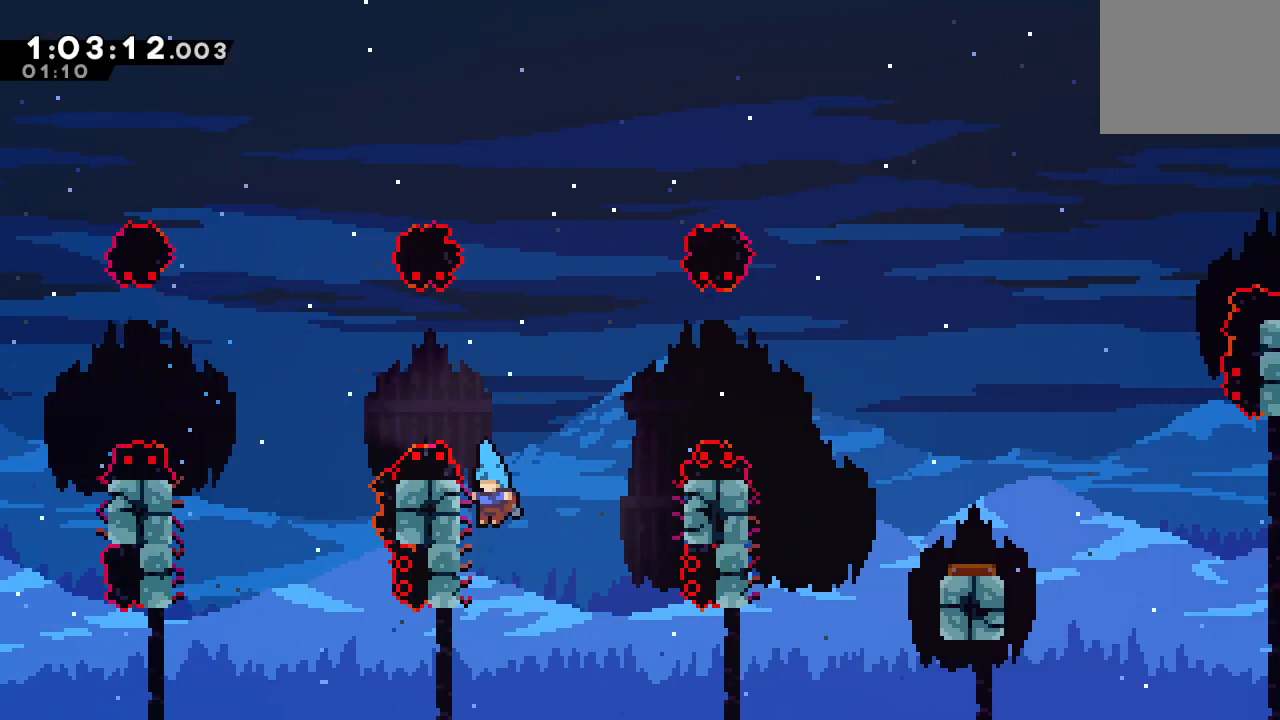
{"dt_ms": 1000, "buttons": ["DPAD_RIGHT"], "left_stick": "center", "right_stick": "center"}
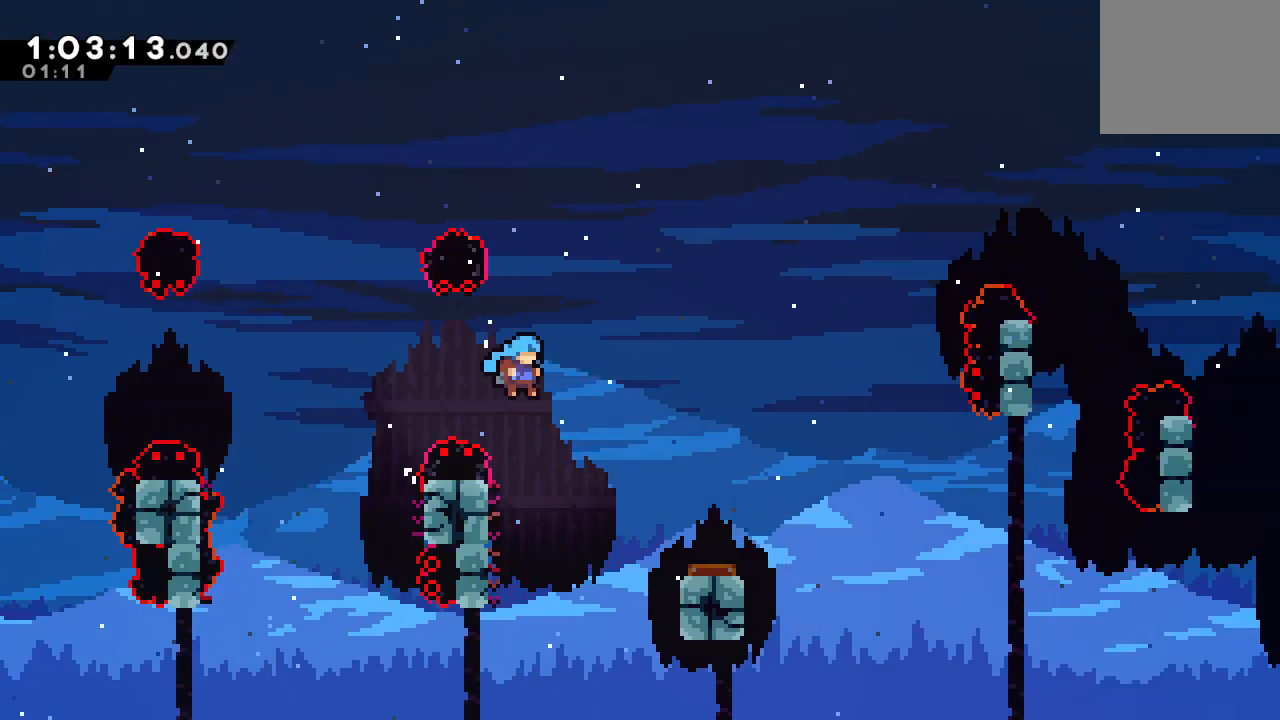
{"dt_ms": 500, "buttons": ["CIRCLE", "R1", "DPAD_RIGHT"], "left_stick": "center", "right_stick": "center", "events": [[33, "DPAD_RIGHT", "up"], [50, "DPAD_LEFT", "down"], [333, "DPAD_LEFT", "up"], [350, "CIRCLE", "down"], [350, "DPAD_RIGHT", "down"], [367, "R1", "down"]]}